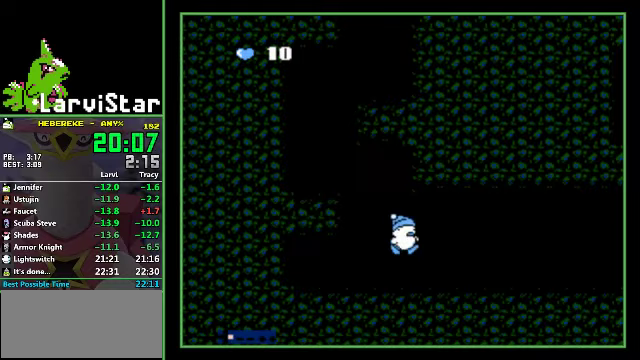
Gameplay with a controller (Nintendo layout); each line is a JSON object with the inputs held at the frame after it (dt_ms = milliseconds from this image to that frame). "events" lists button and stick changes between this image and that frame as [ms after this image, input, new state], when the widget could be followed in between. Not read: L3 R3.
{"dt_ms": 767, "buttons": ["DPAD_RIGHT"], "events": []}
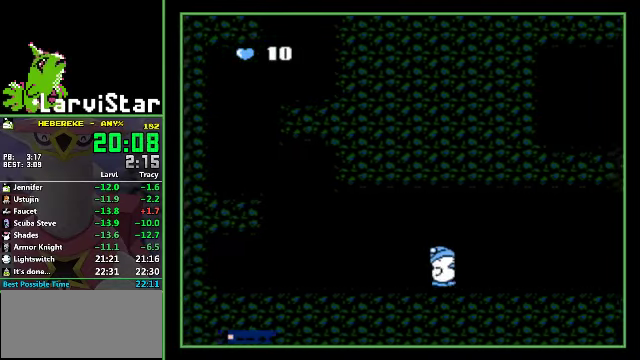
{"dt_ms": 500, "buttons": ["DPAD_RIGHT"], "events": []}
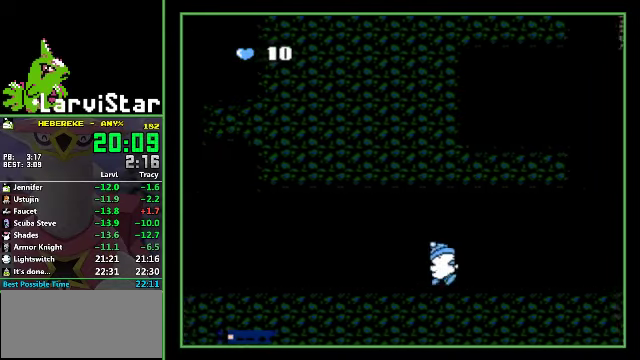
{"dt_ms": 500, "buttons": ["DPAD_RIGHT"], "events": []}
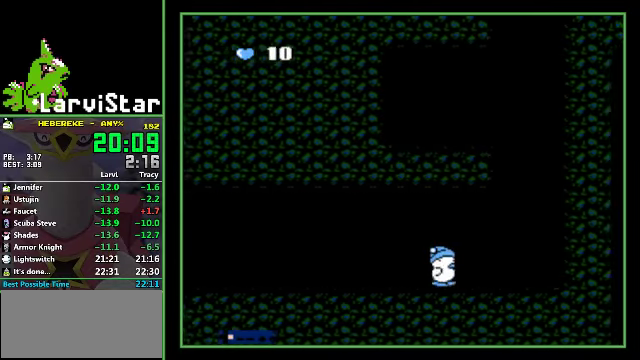
{"dt_ms": 500, "buttons": ["A", "DPAD_RIGHT"], "events": [[333, "A", "down"]]}